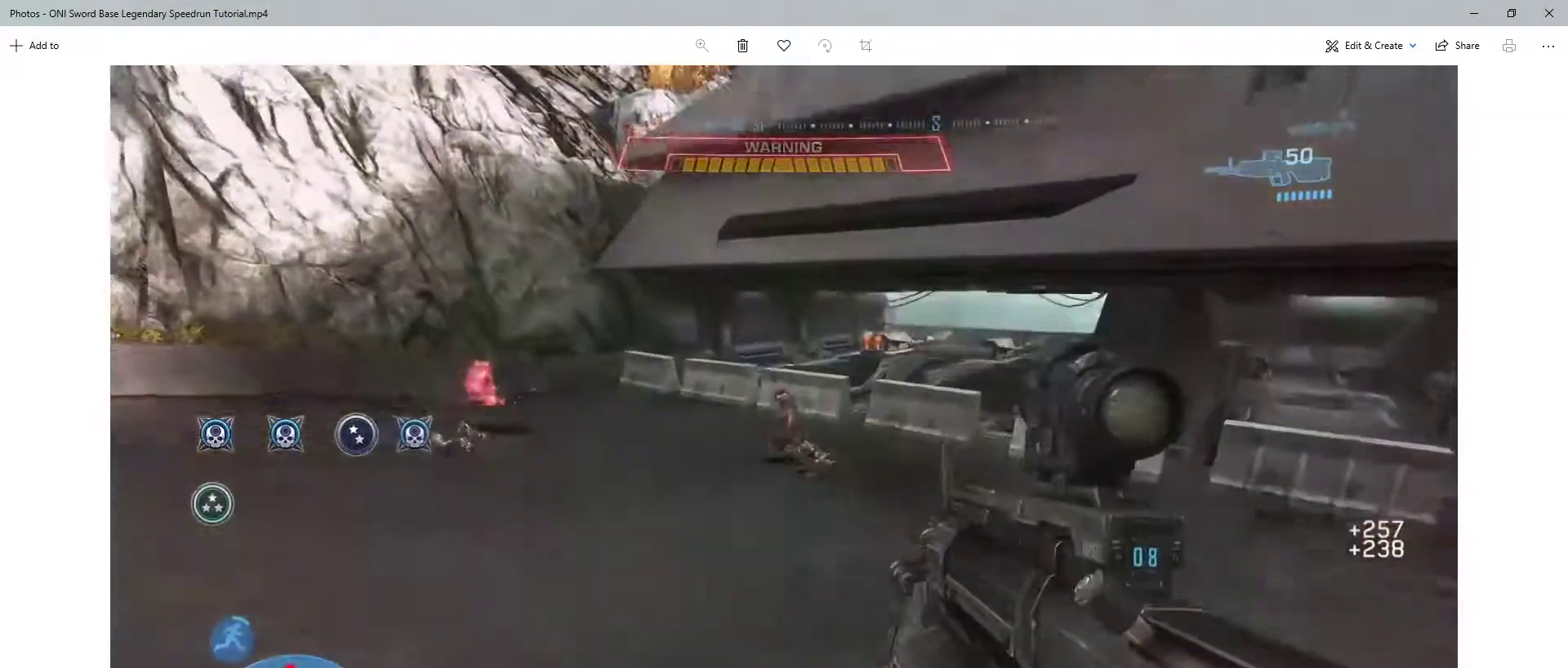
Gameplay with keyboard and mouse; each line is a JSON object with the keys and mouse buttons held at the frame after it. "events" lists presses ("down") and releases ("up") of "1", "2", "3", "4", "a", "ctrl", "d", "e", "f", "q", "r", "s", "shift", "space", "w", "mouse_left", "mouse_wheel" and "mouse_right" between this image and that frame as [ms after this image, input, new state], when the widget could be followed in between. "mouse_left", "mouse_wheel", "mouse_right" = the "left", "wheel", "right" buttons of the "mouse" list. No other keys are recorded. "wheel" means that the mouse wheel is clicked or scrolled. Not read: mouse_move.
{"keys": ["w"], "mouse": [], "events": []}
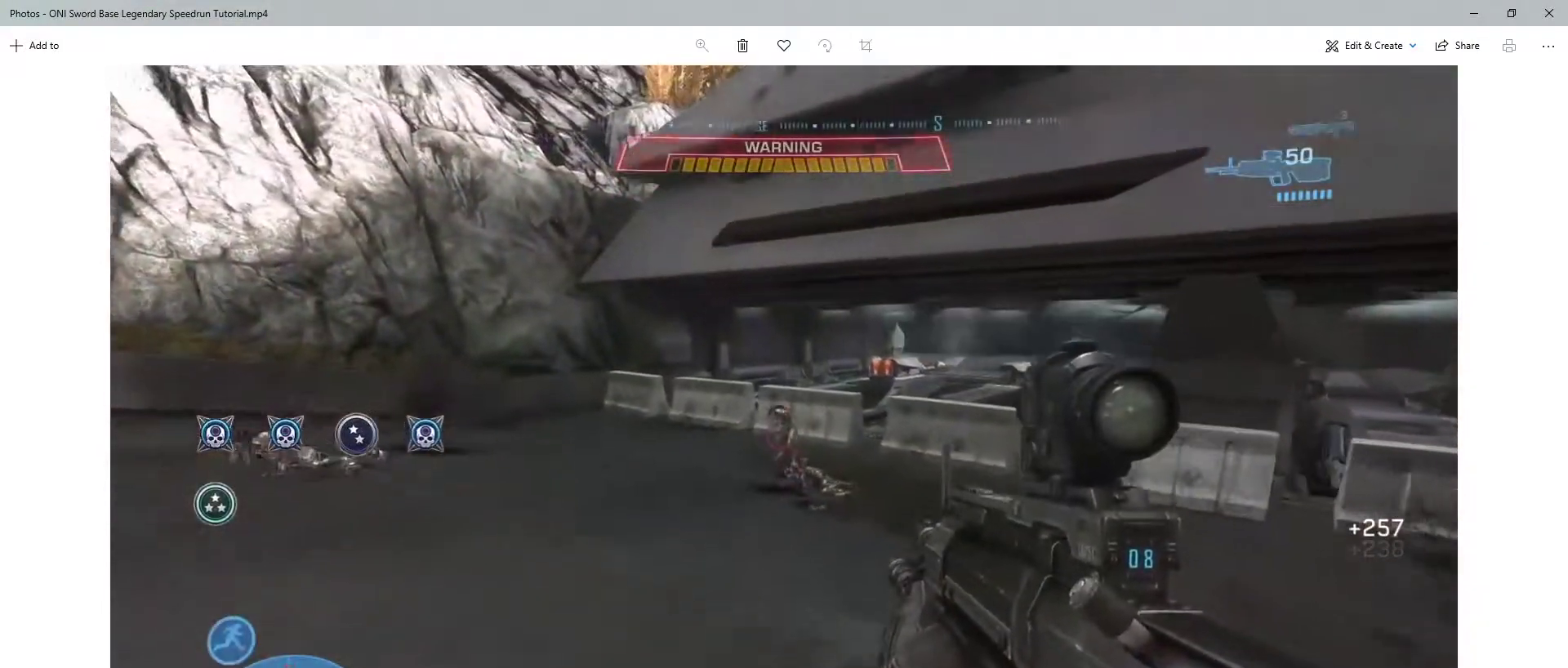
{"keys": ["w"], "mouse": [], "events": [[267, "mouse_left", "down"], [317, "mouse_left", "up"]]}
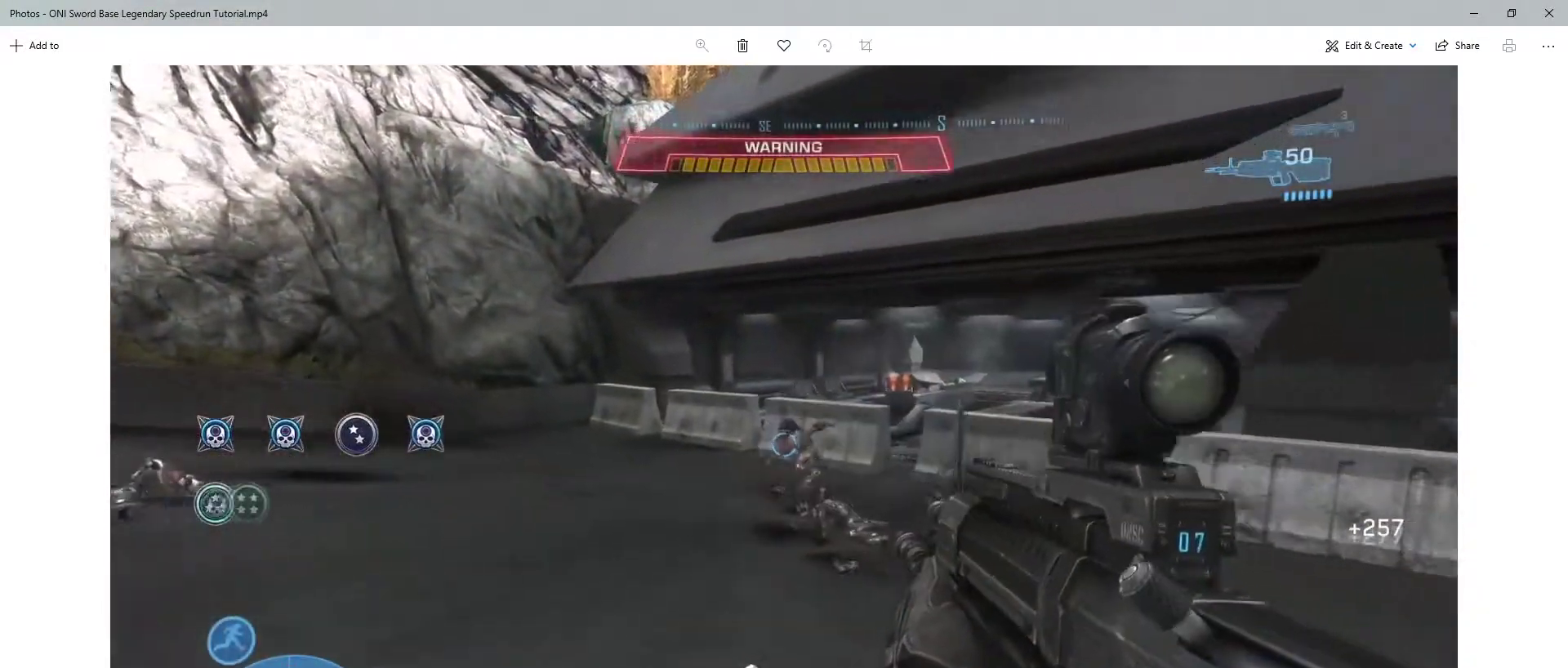
{"keys": ["w"], "mouse": [], "events": [[100, "shift", "down"], [250, "shift", "up"]]}
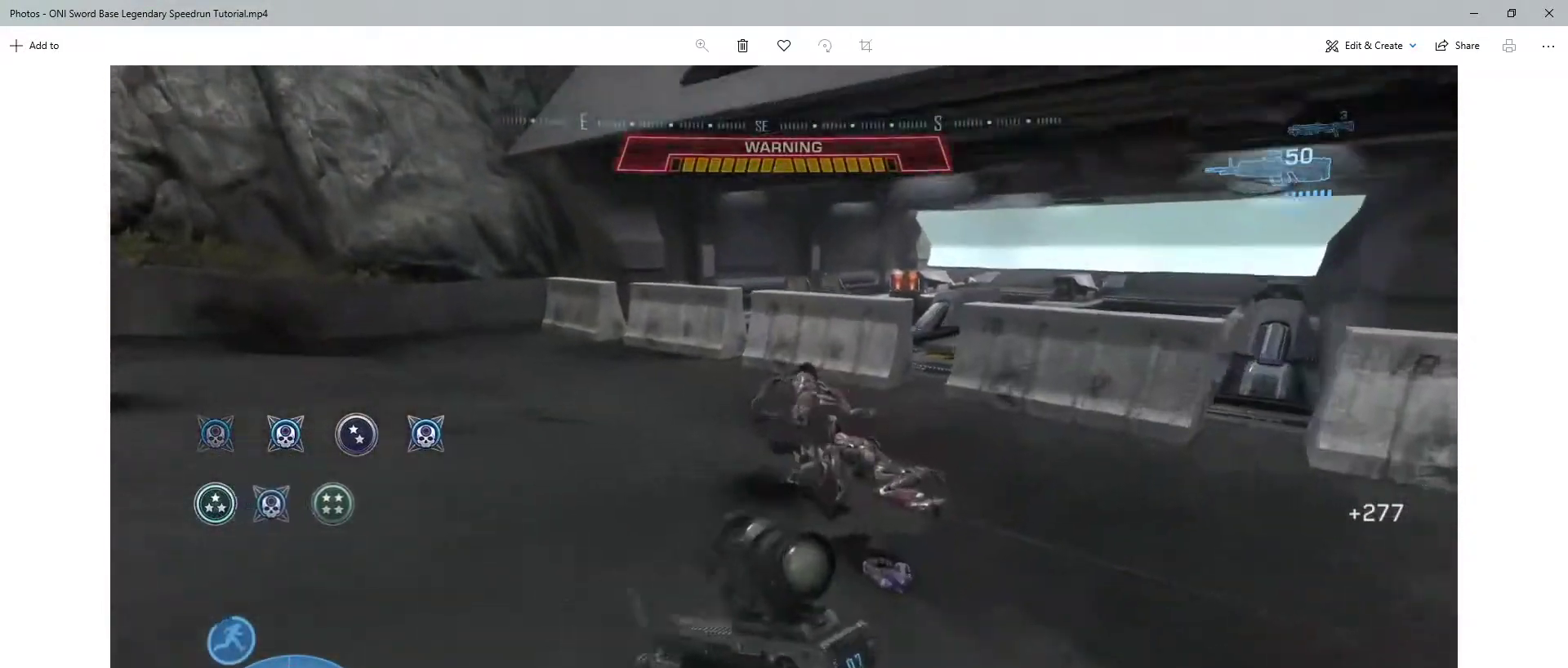
{"keys": ["w"], "mouse": [], "events": [[50, "e", "down"], [467, "e", "up"]]}
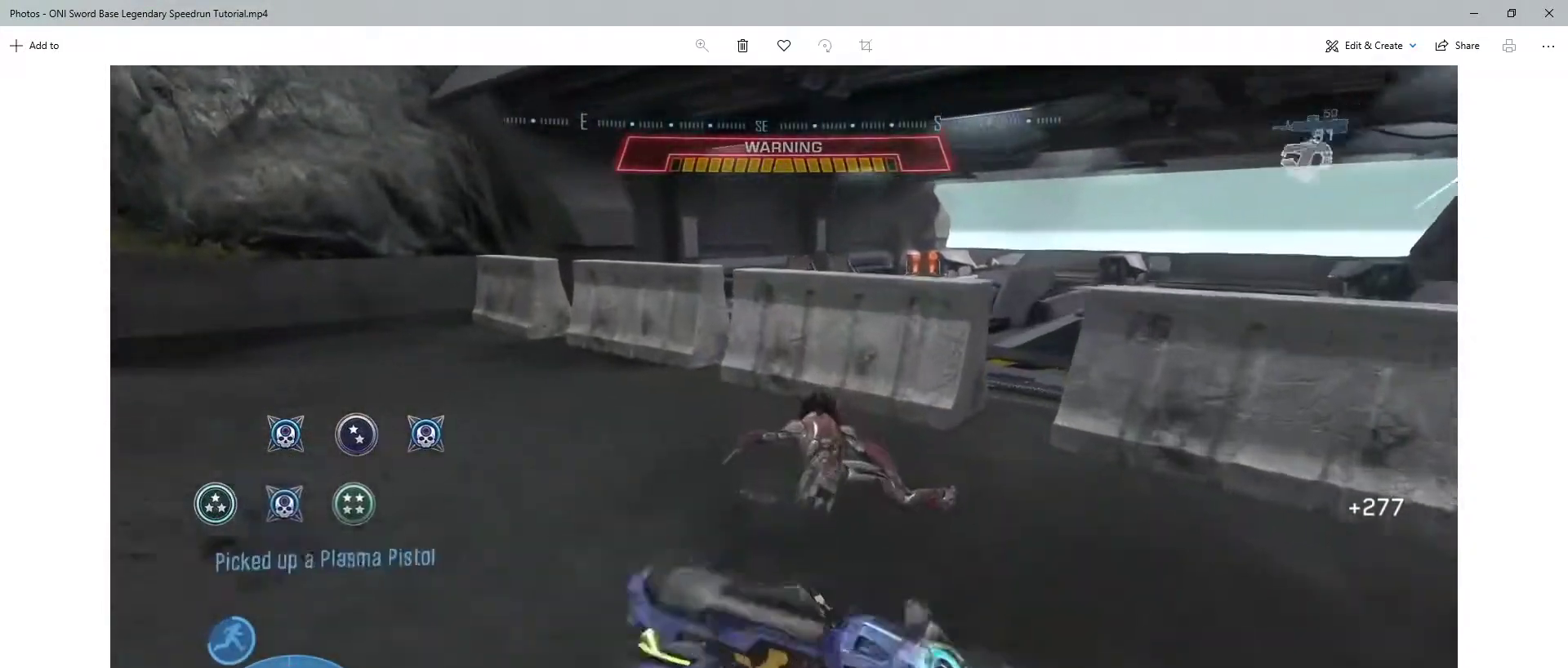
{"keys": ["w"], "mouse": [], "events": [[17, "mouse_wheel", "down"], [83, "mouse_wheel", "up"], [300, "space", "down"], [417, "space", "up"]]}
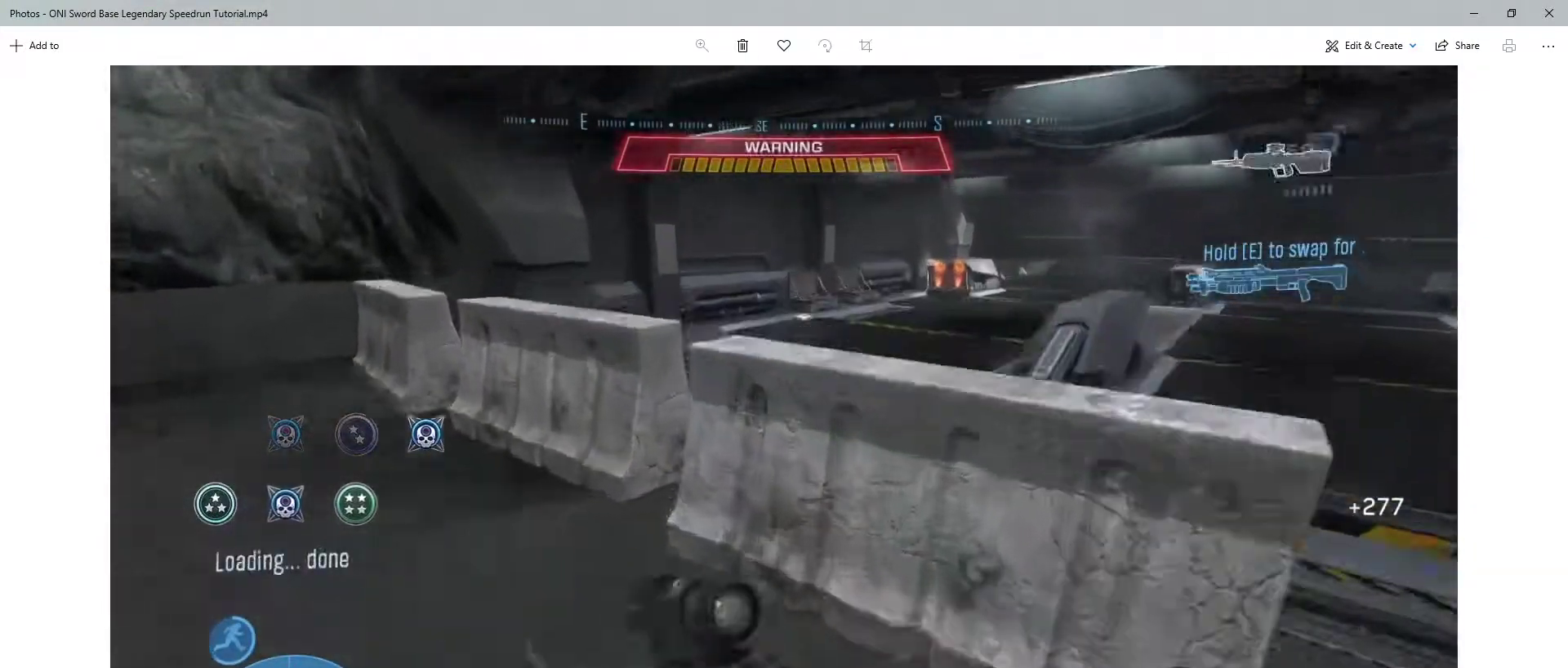
{"keys": ["w"], "mouse": [], "events": []}
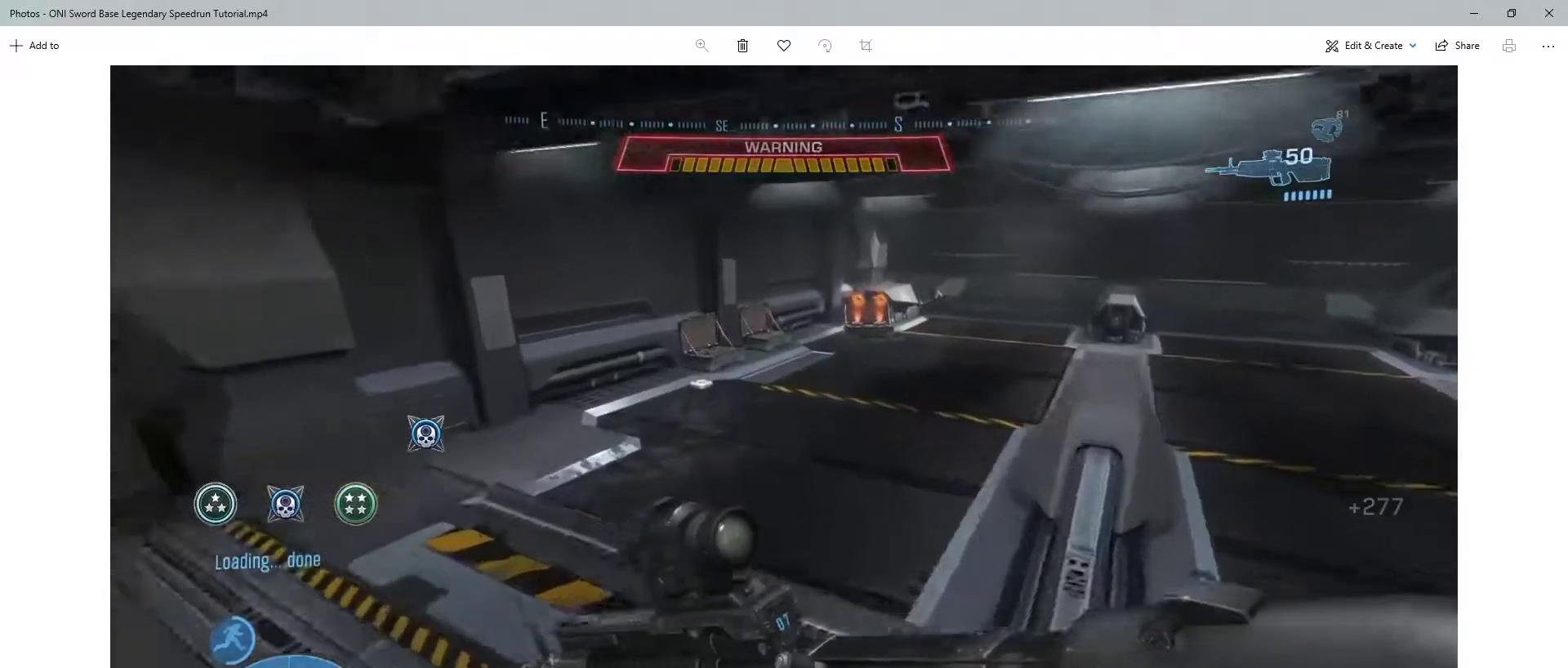
{"keys": ["w"], "mouse": [], "events": []}
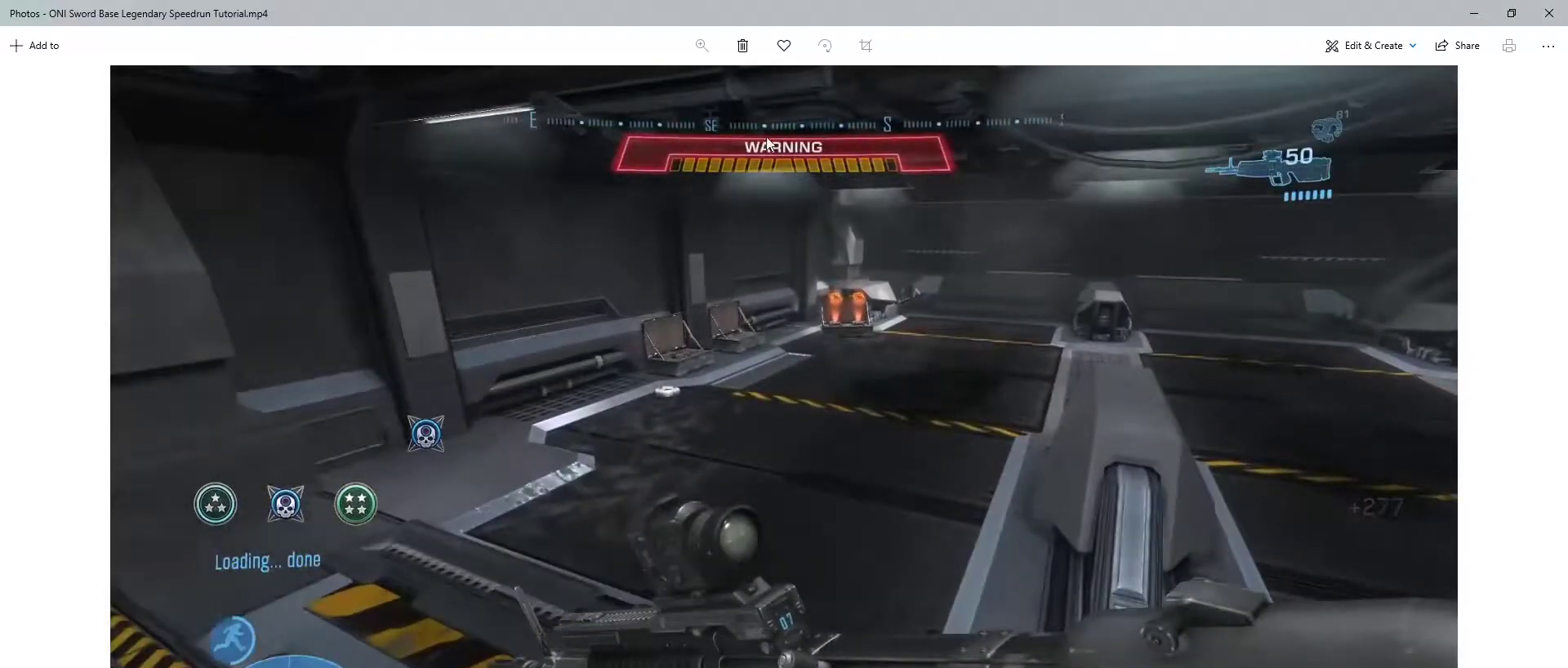
{"keys": ["w"], "mouse": [], "events": []}
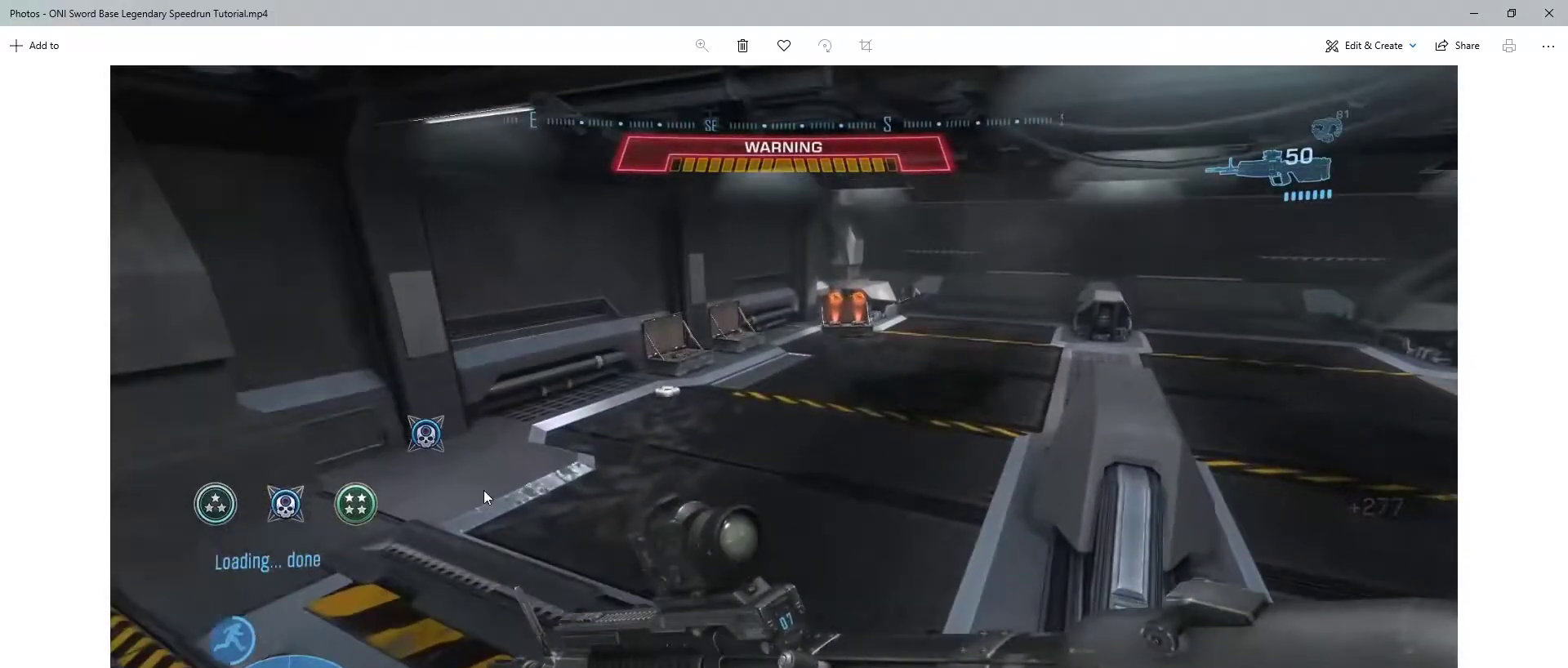
{"keys": ["w"], "mouse": [], "events": []}
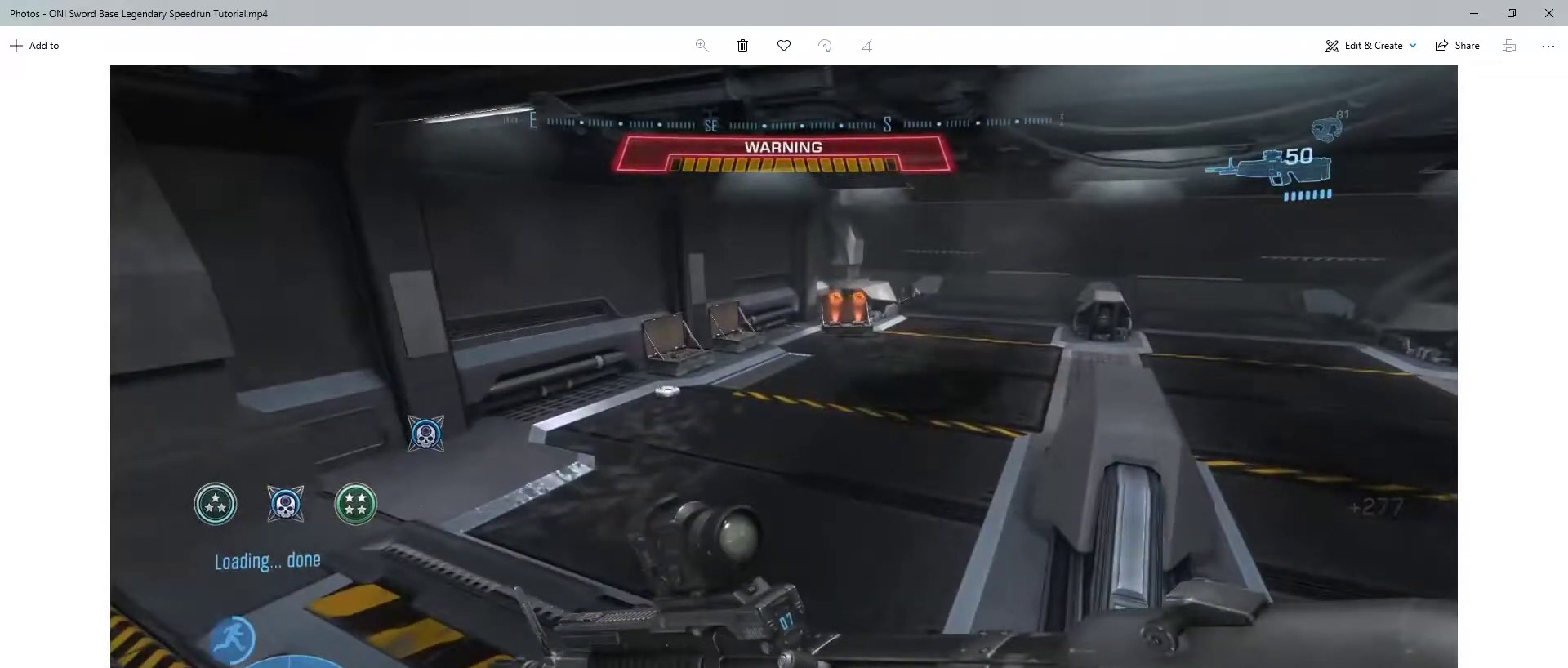
{"keys": ["w"], "mouse": [], "events": []}
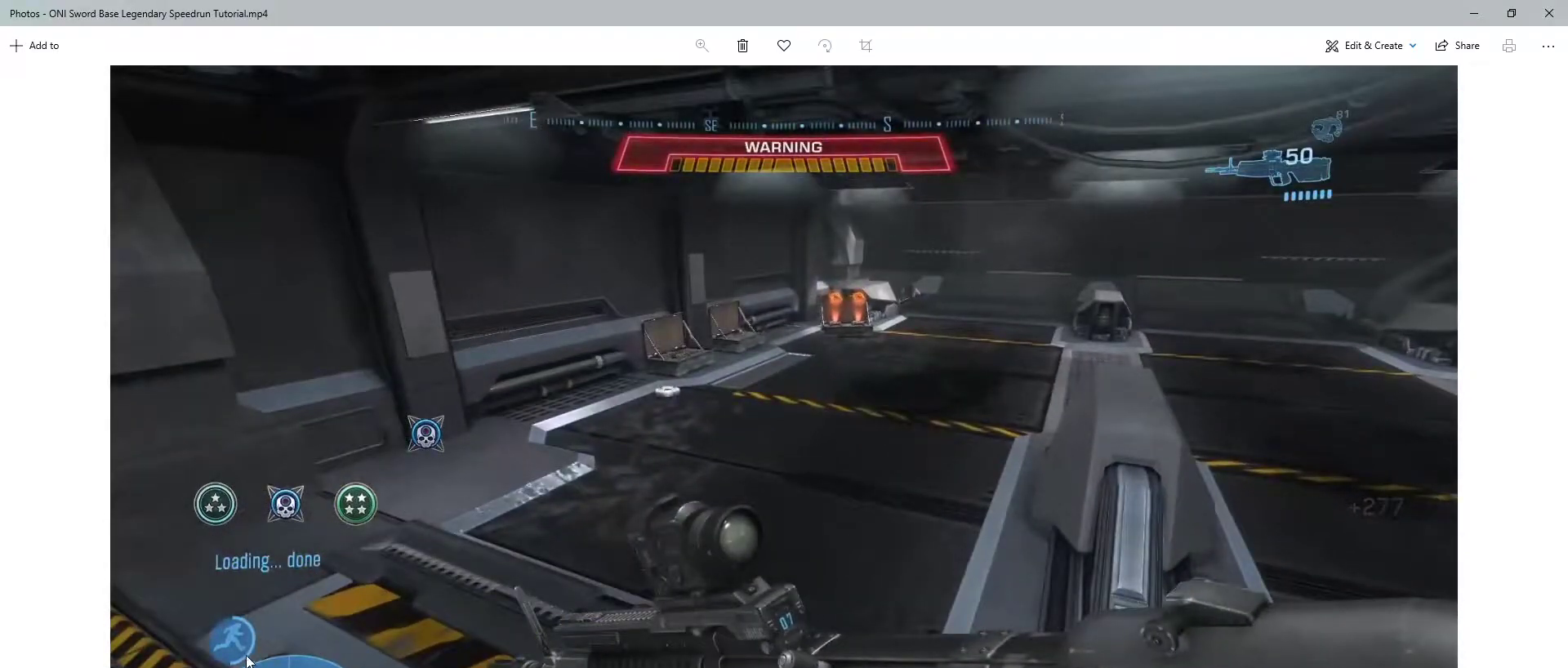
{"keys": ["w"], "mouse": [], "events": []}
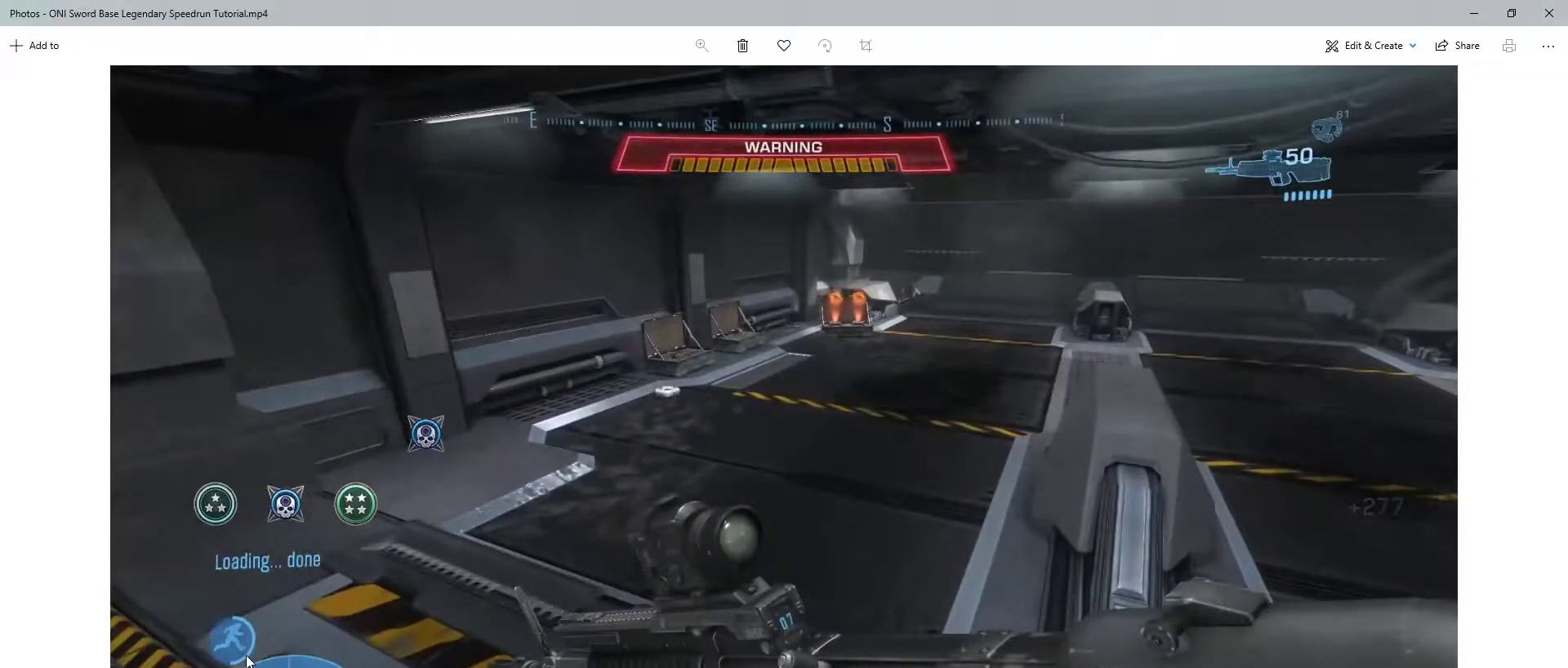
{"keys": ["w"], "mouse": [], "events": []}
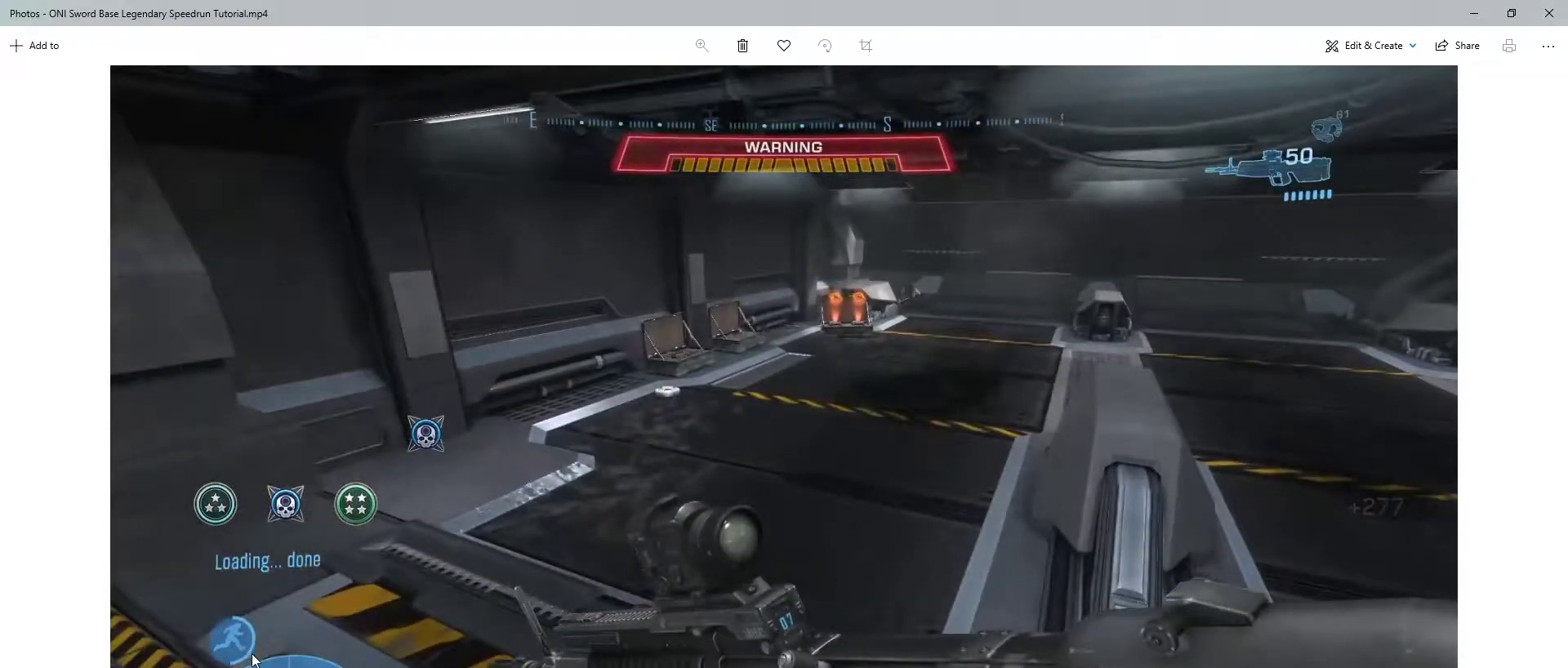
{"keys": ["w"], "mouse": [], "events": []}
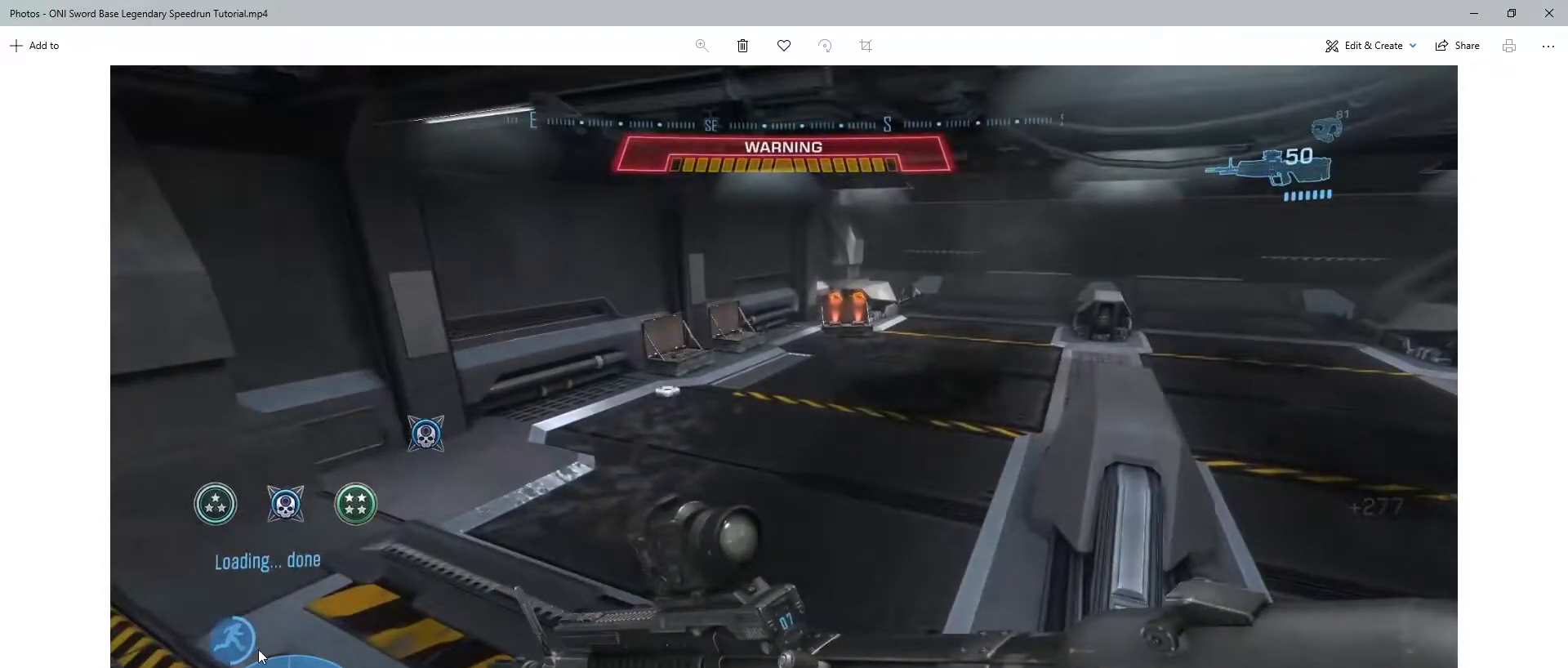
{"keys": ["w"], "mouse": [], "events": []}
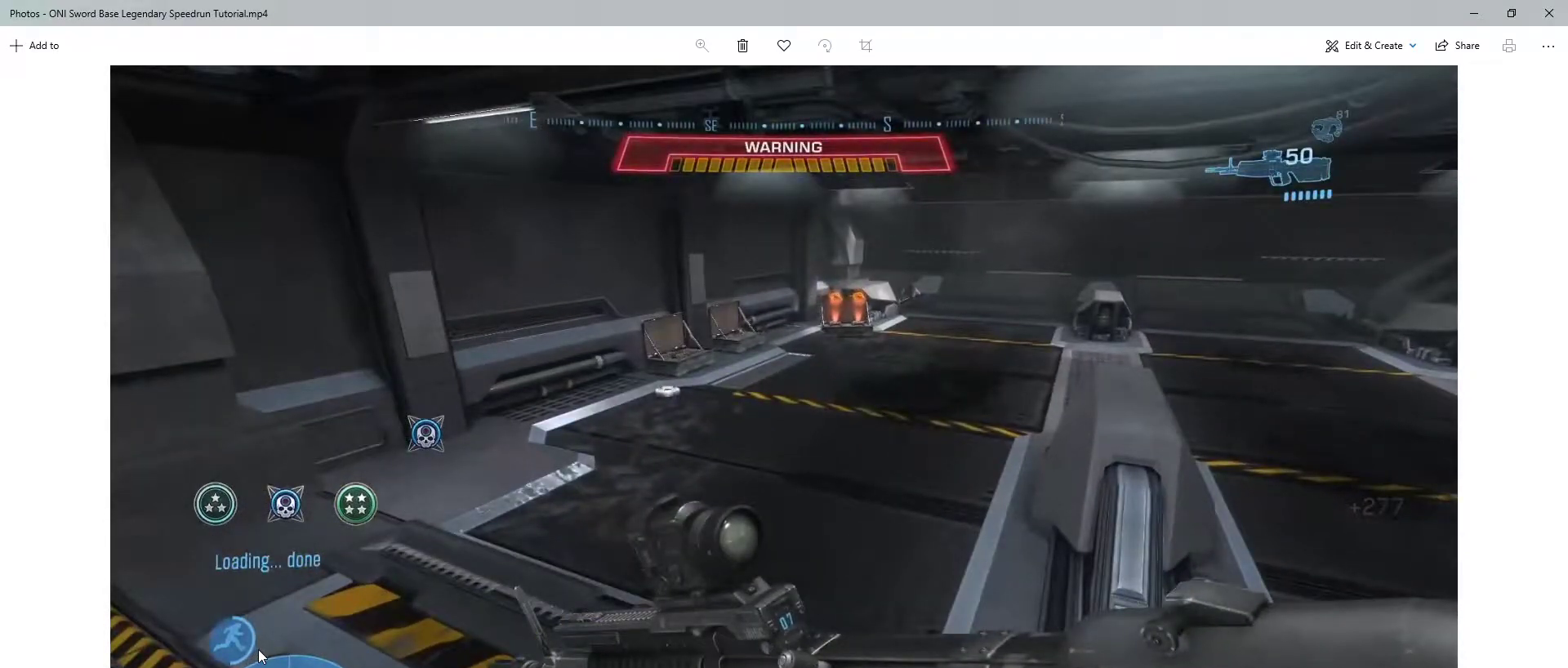
{"keys": ["w"], "mouse": [], "events": []}
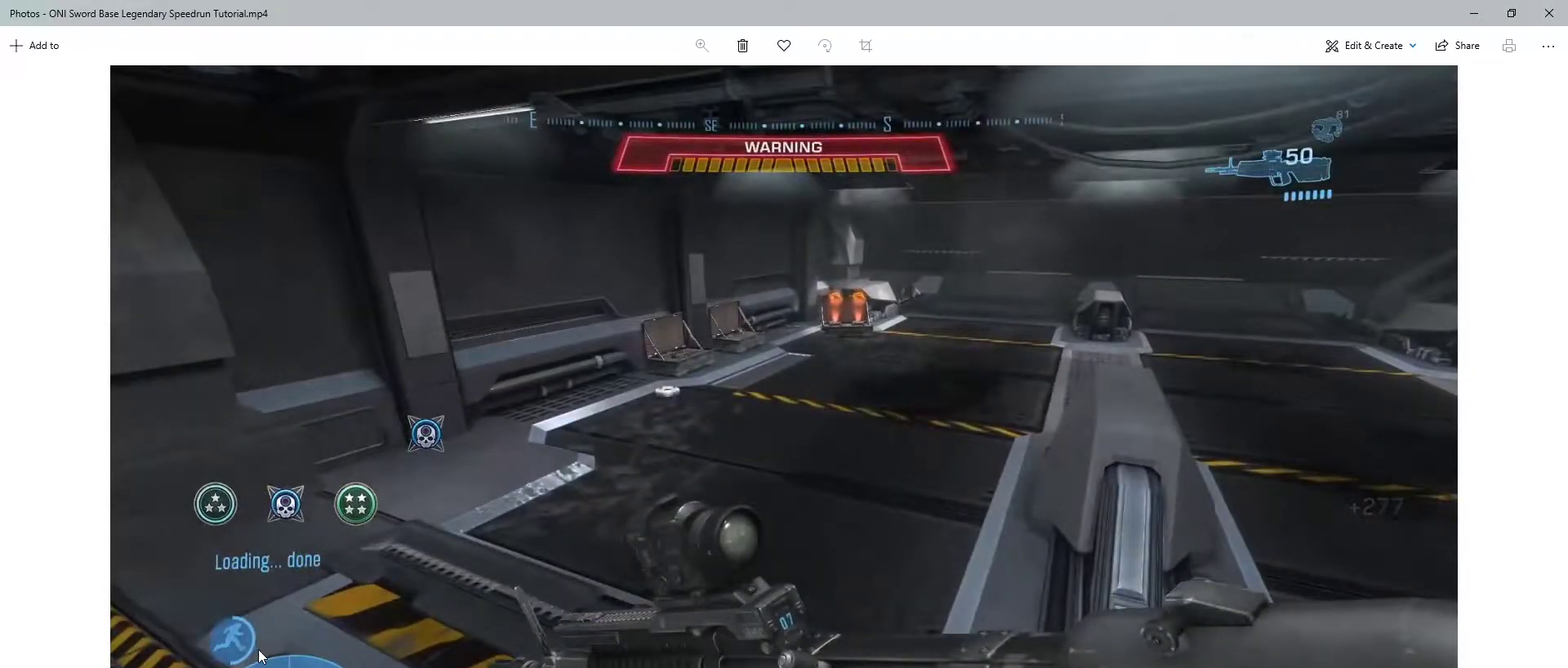
{"keys": ["w"], "mouse": [], "events": []}
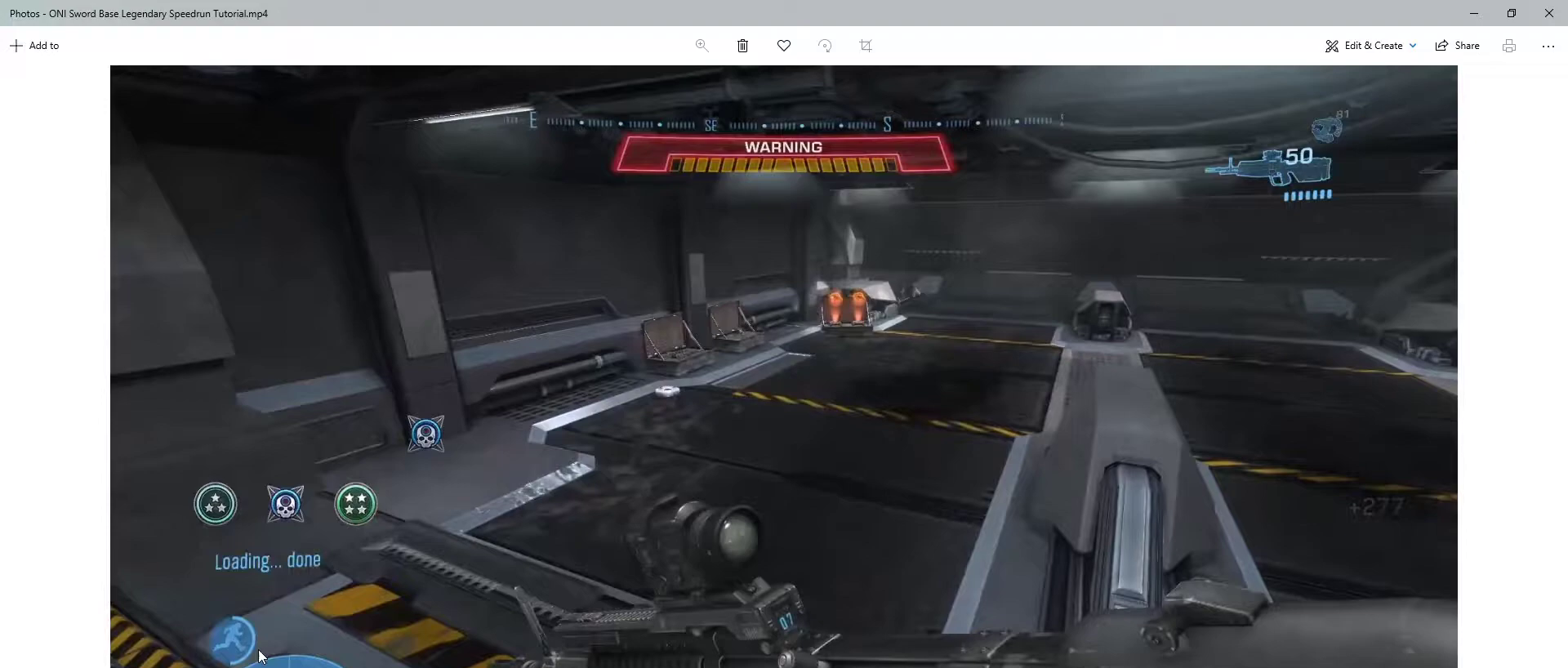
{"keys": ["w"], "mouse": [], "events": []}
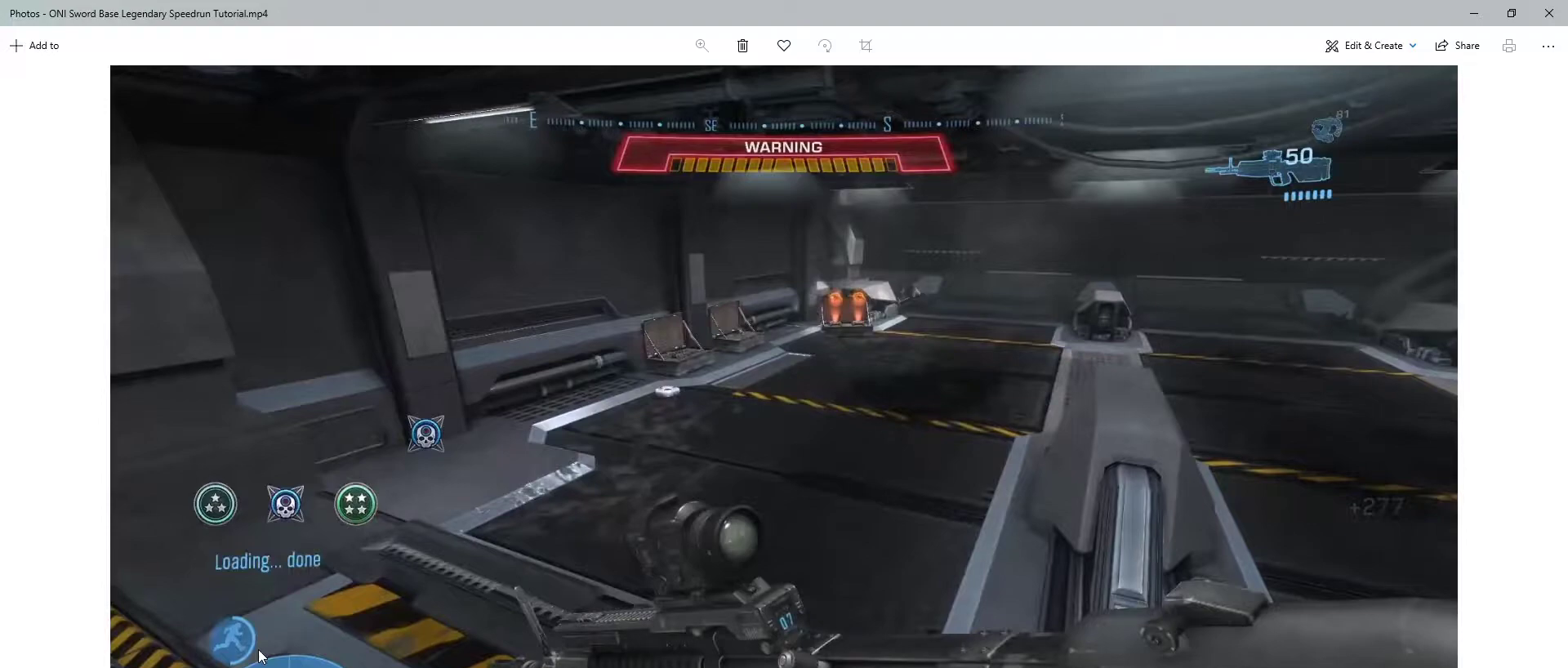
{"keys": ["w"], "mouse": [], "events": []}
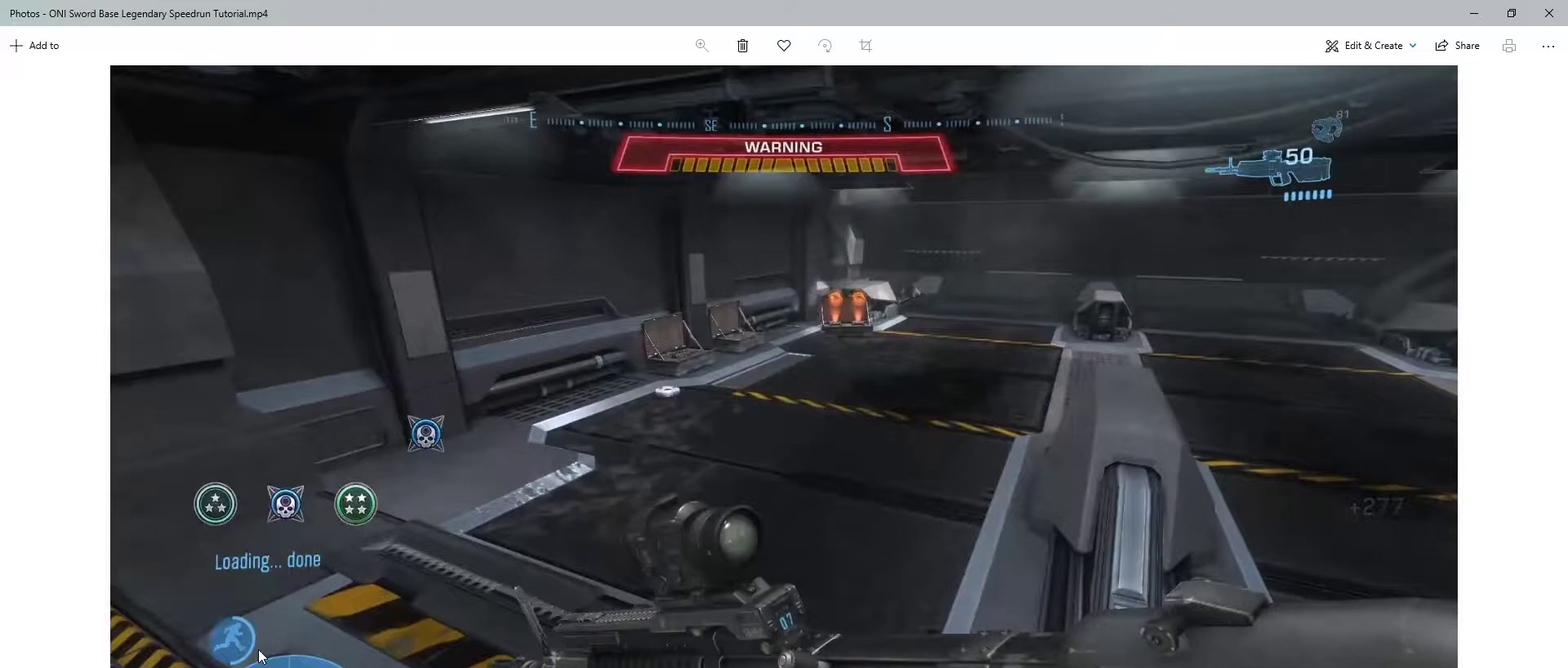
{"keys": ["w"], "mouse": [], "events": []}
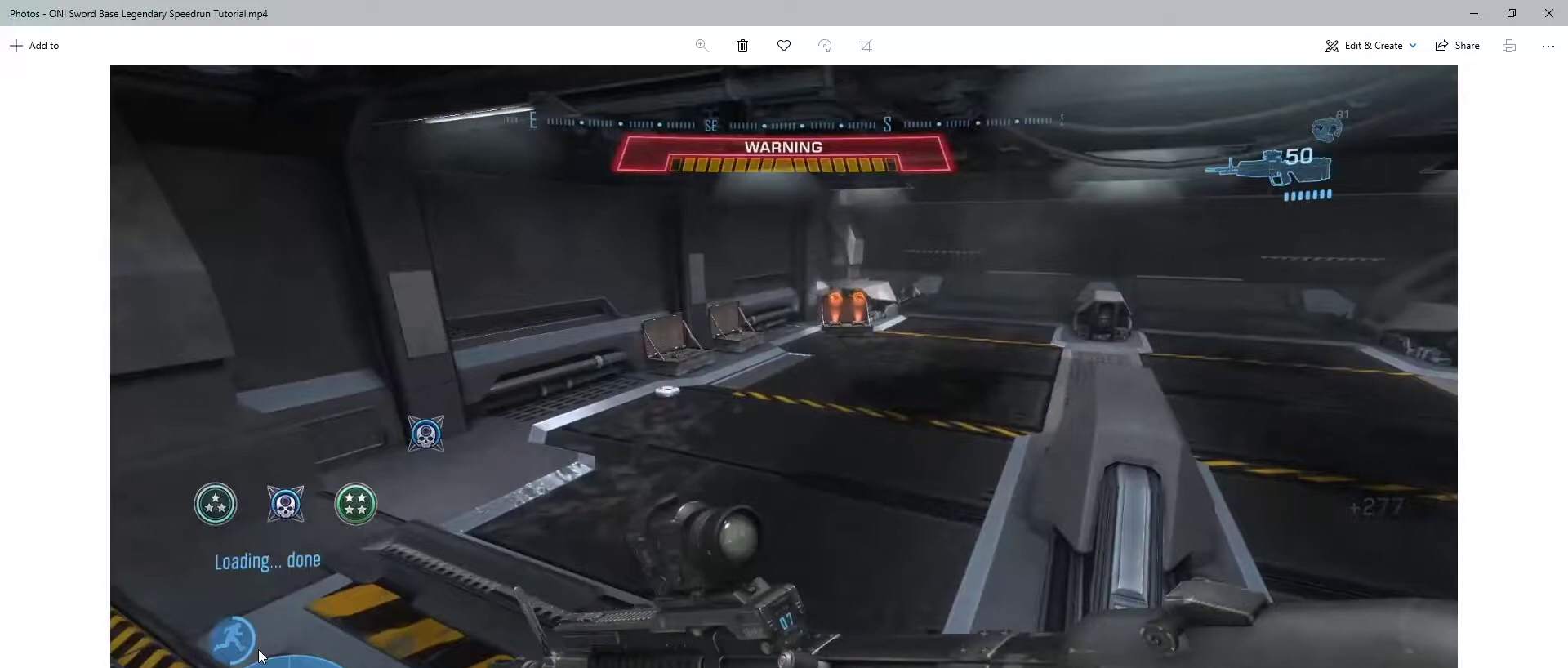
{"keys": ["w"], "mouse": [], "events": []}
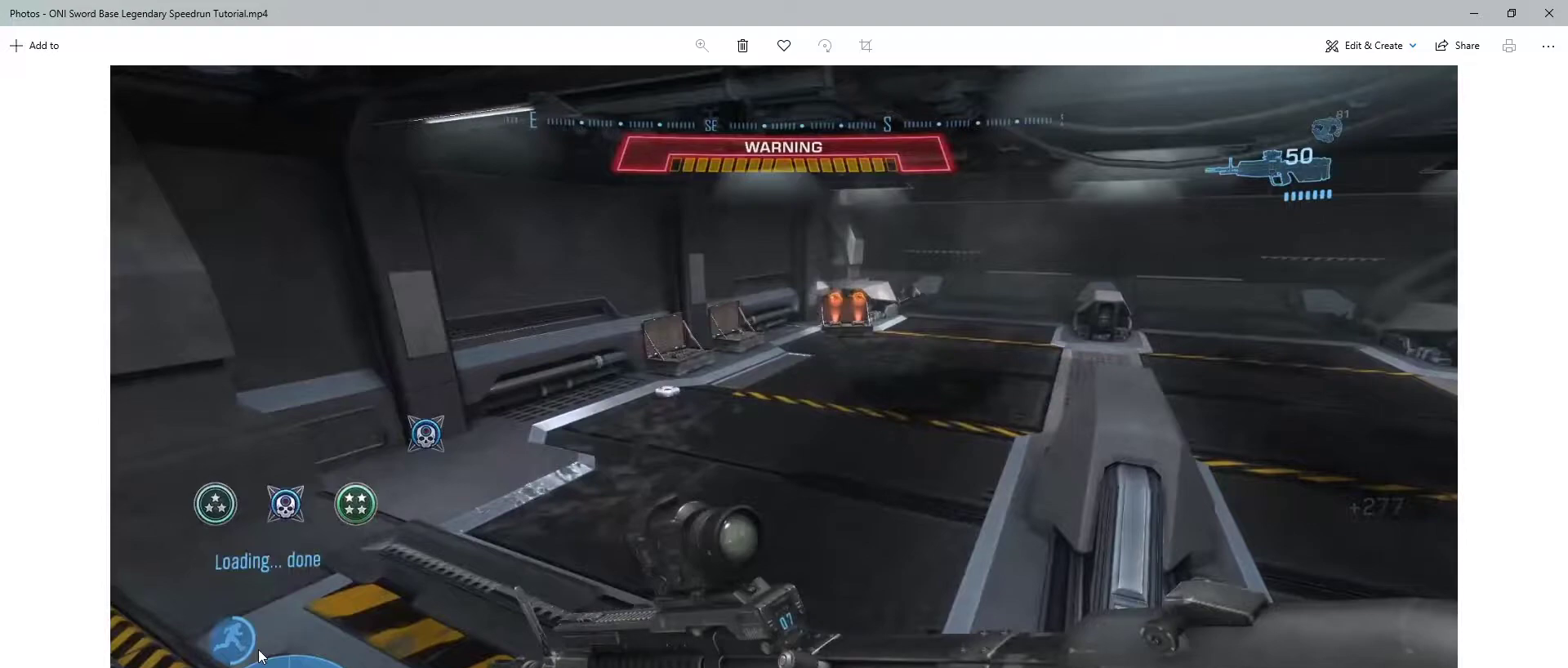
{"keys": ["w"], "mouse": [], "events": []}
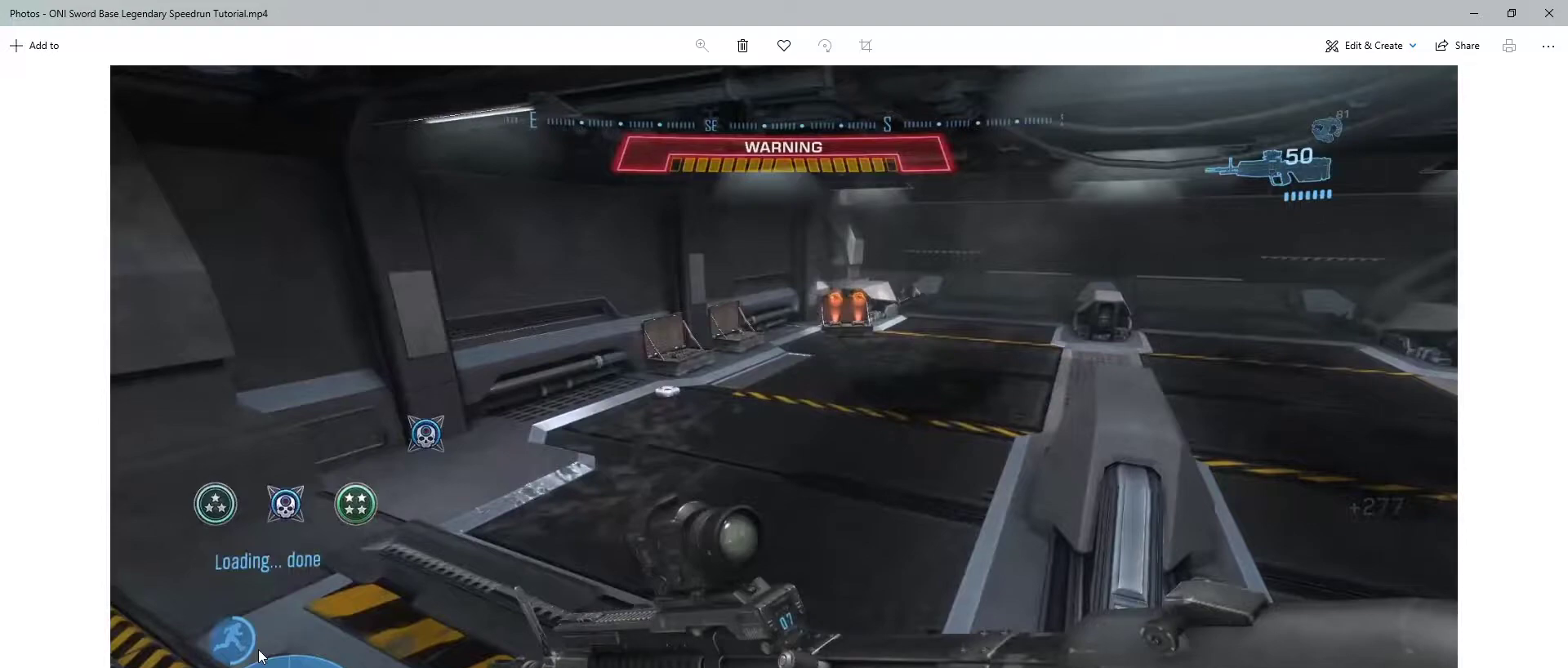
{"keys": ["w"], "mouse": [], "events": []}
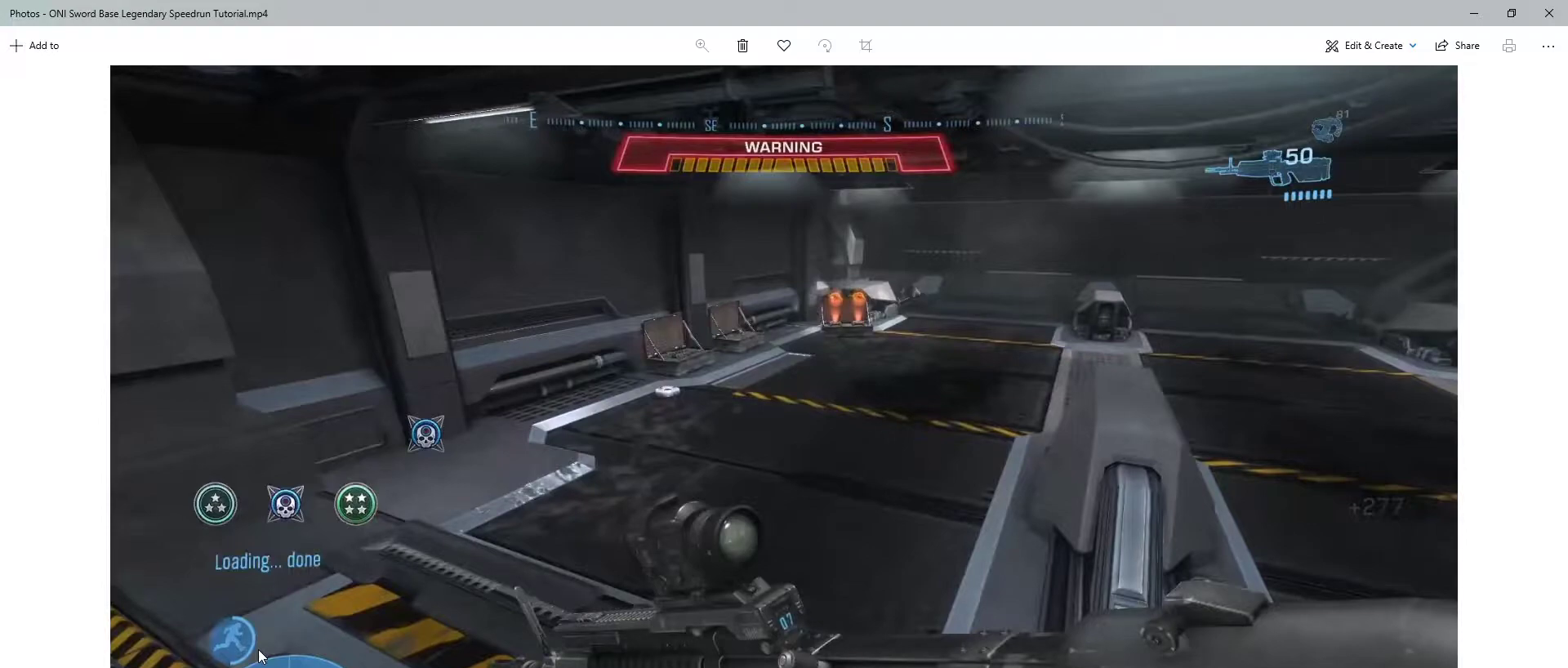
{"keys": ["w"], "mouse": [], "events": []}
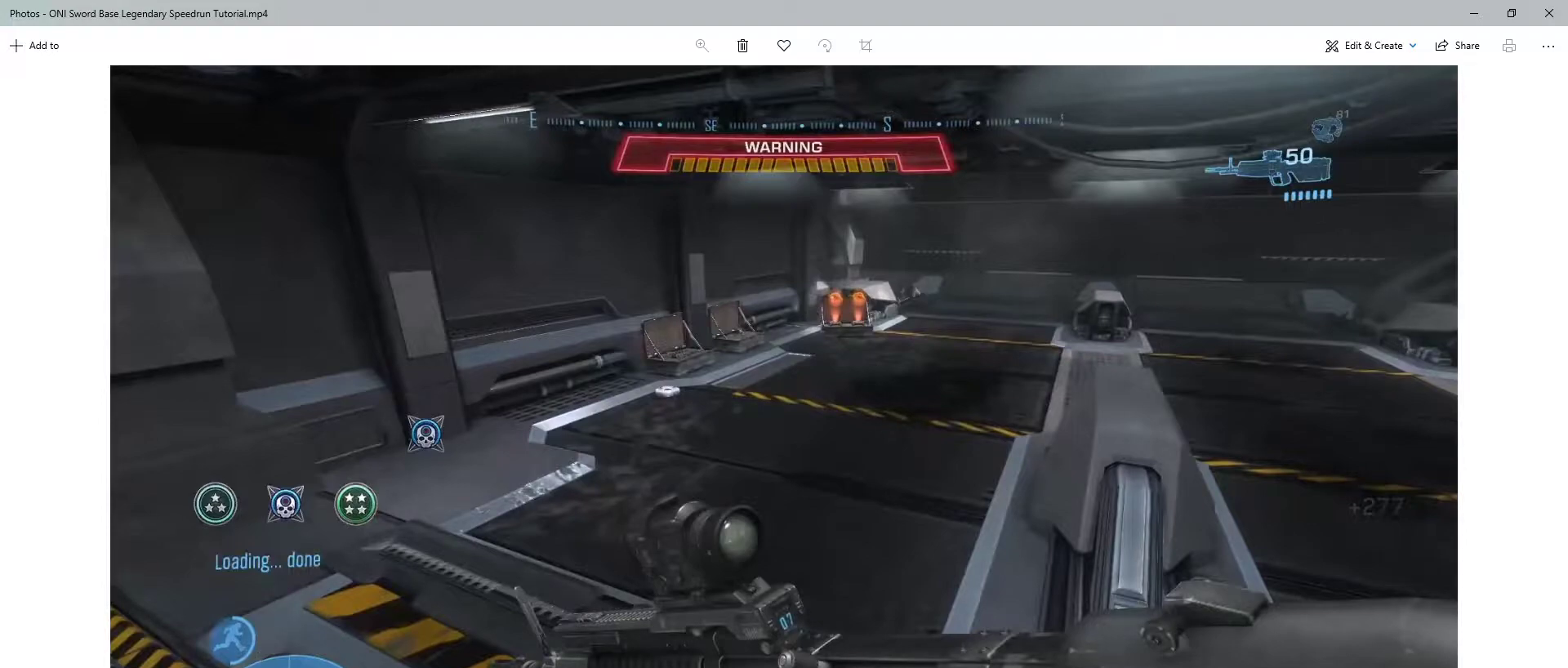
{"keys": ["w"], "mouse": [], "events": []}
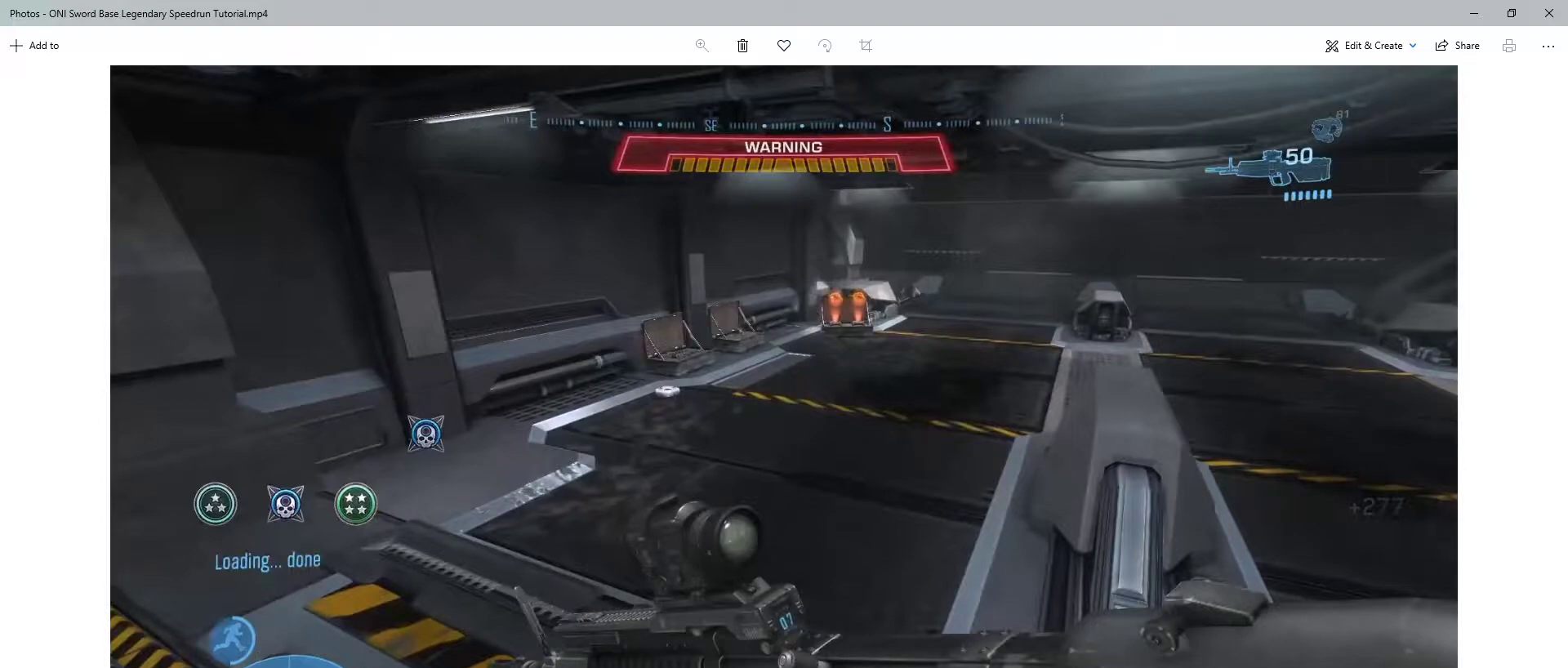
{"keys": ["w"], "mouse": [], "events": []}
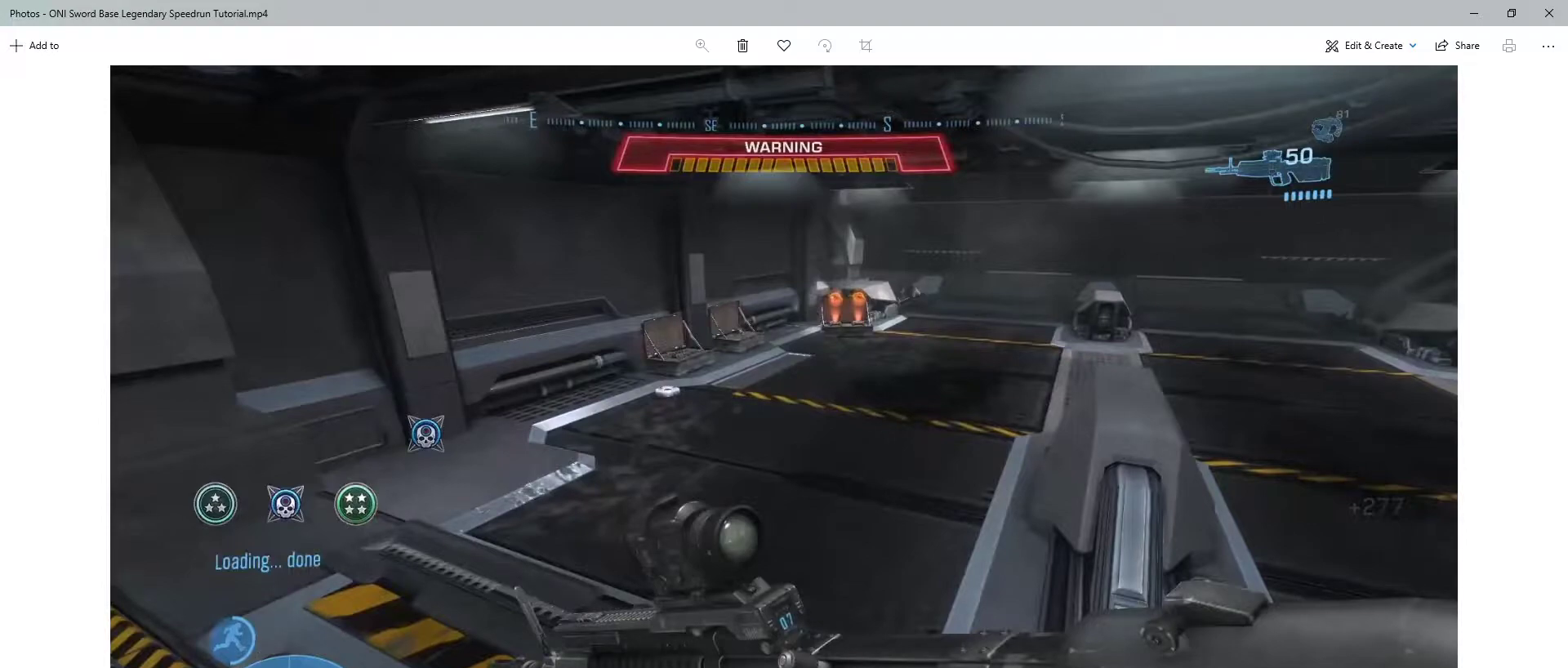
{"keys": ["w"], "mouse": [], "events": []}
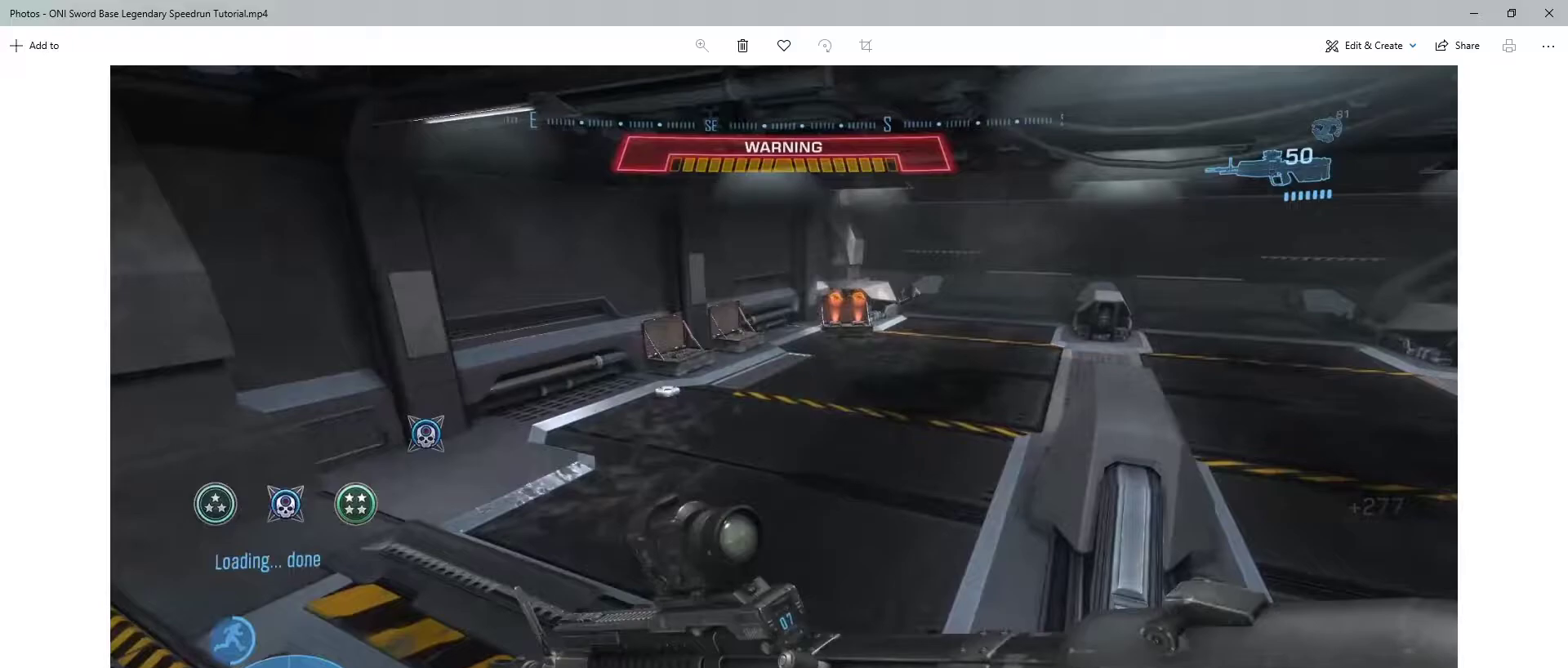
{"keys": ["w"], "mouse": [], "events": []}
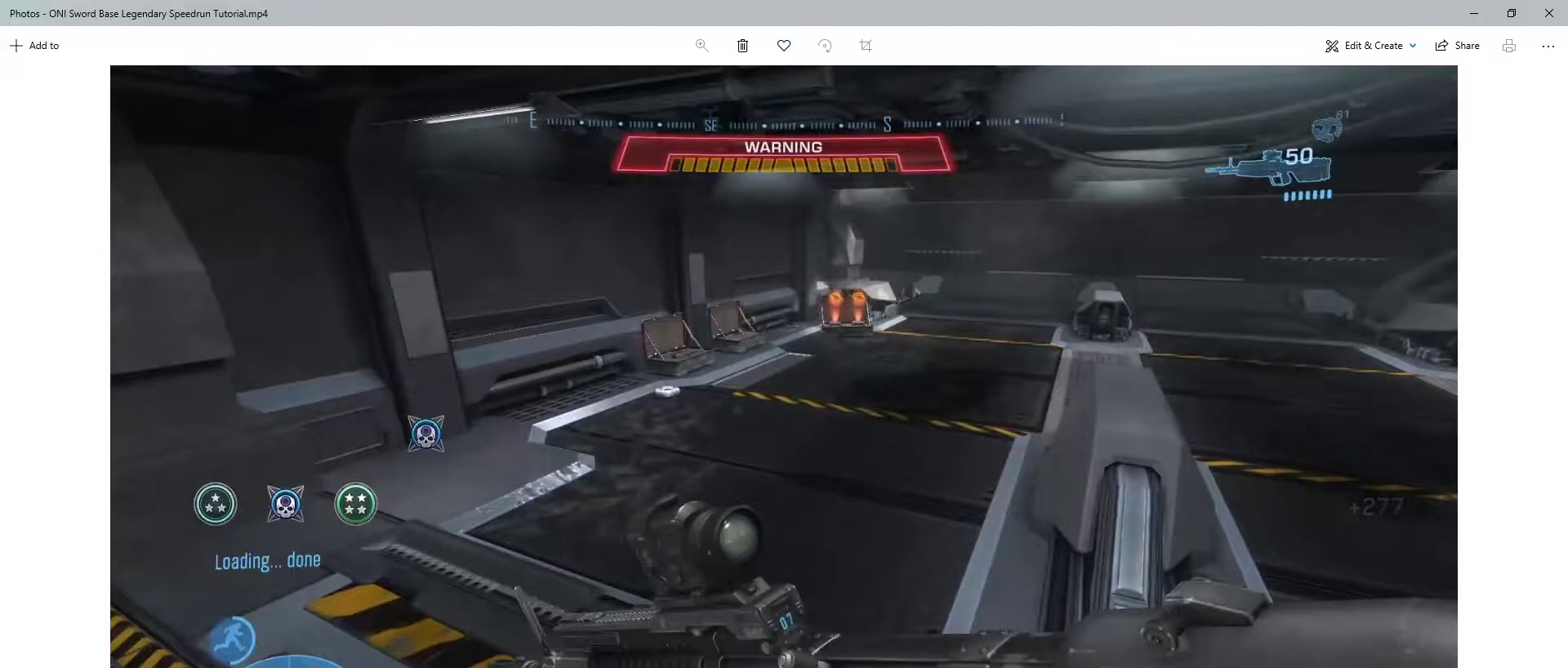
{"keys": ["w"], "mouse": [], "events": []}
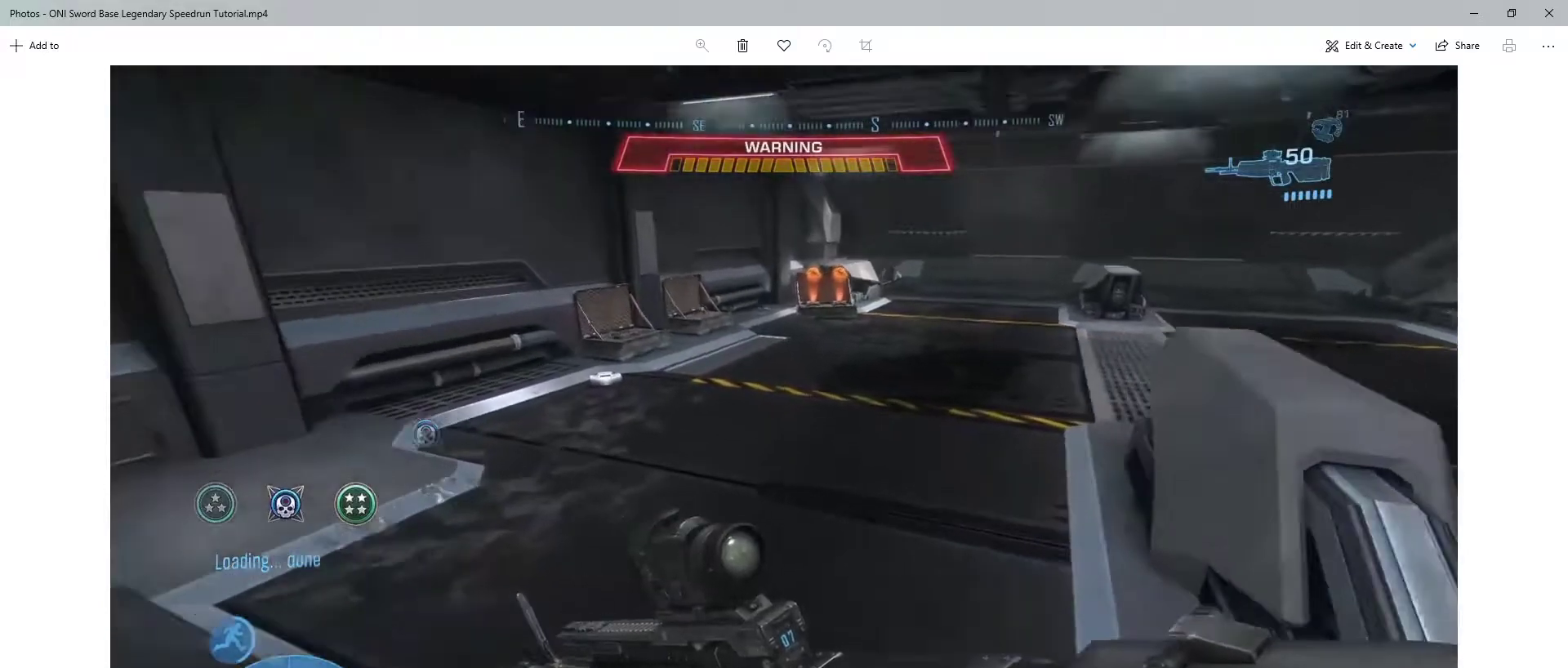
{"keys": ["w"], "mouse": [], "events": [[217, "mouse_left", "down"], [217, "shift", "down"], [217, "space", "down"], [283, "space", "up"], [317, "mouse_left", "up"], [317, "shift", "up"], [433, "mouse_left", "down"], [467, "mouse_left", "up"]]}
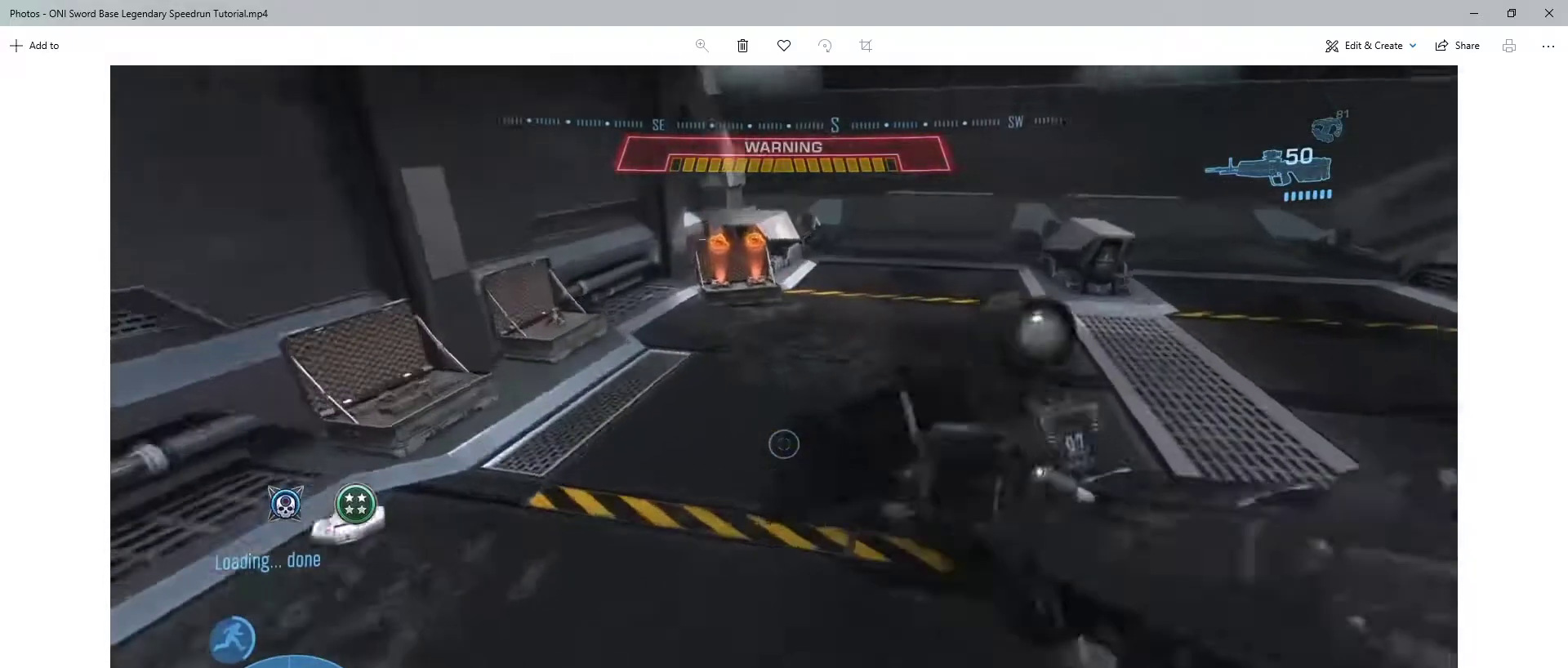
{"keys": ["w"], "mouse": [], "events": [[50, "mouse_left", "down"], [167, "mouse_left", "up"], [200, "mouse_left", "down"], [300, "mouse_left", "up"], [333, "mouse_left", "down"], [467, "mouse_left", "up"]]}
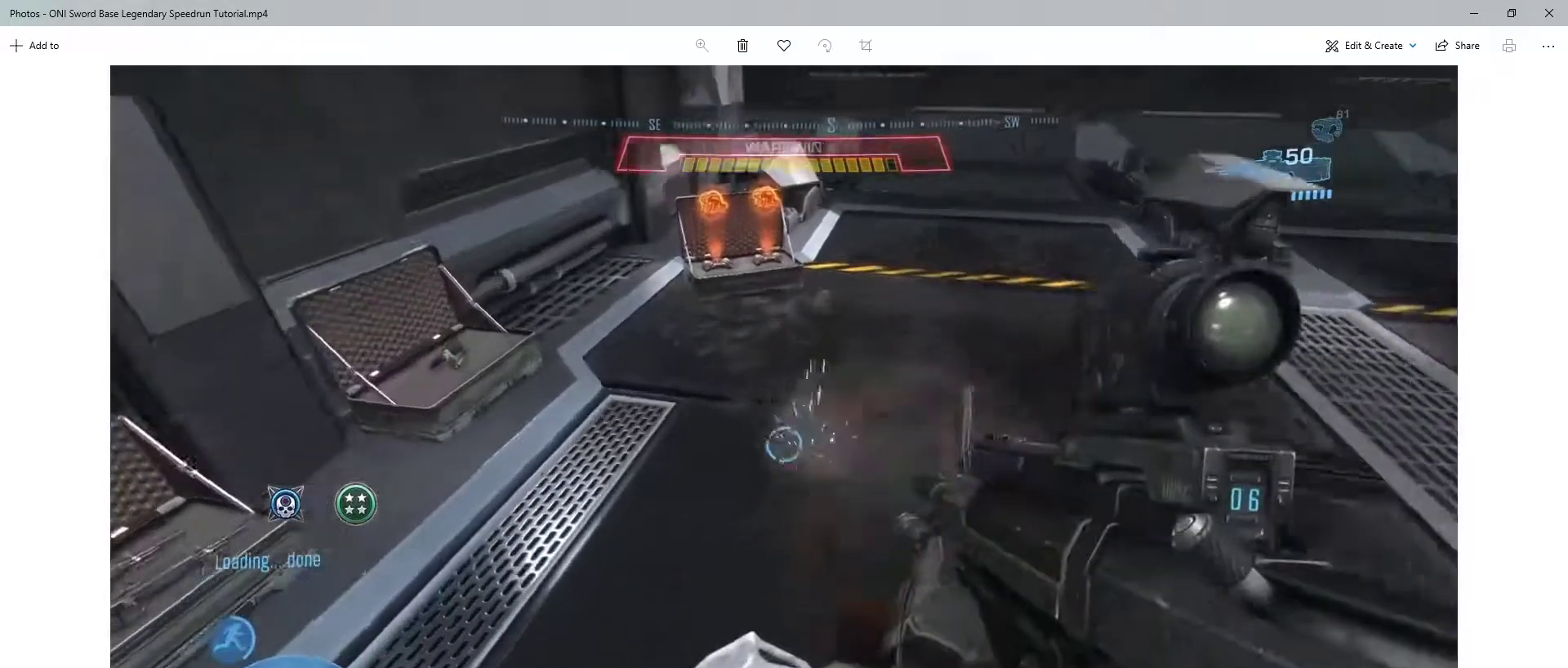
{"keys": ["space", "w"], "mouse": [], "events": [[83, "d", "down"], [267, "mouse_left", "down"], [367, "mouse_left", "up"], [500, "d", "up"], [500, "space", "down"]]}